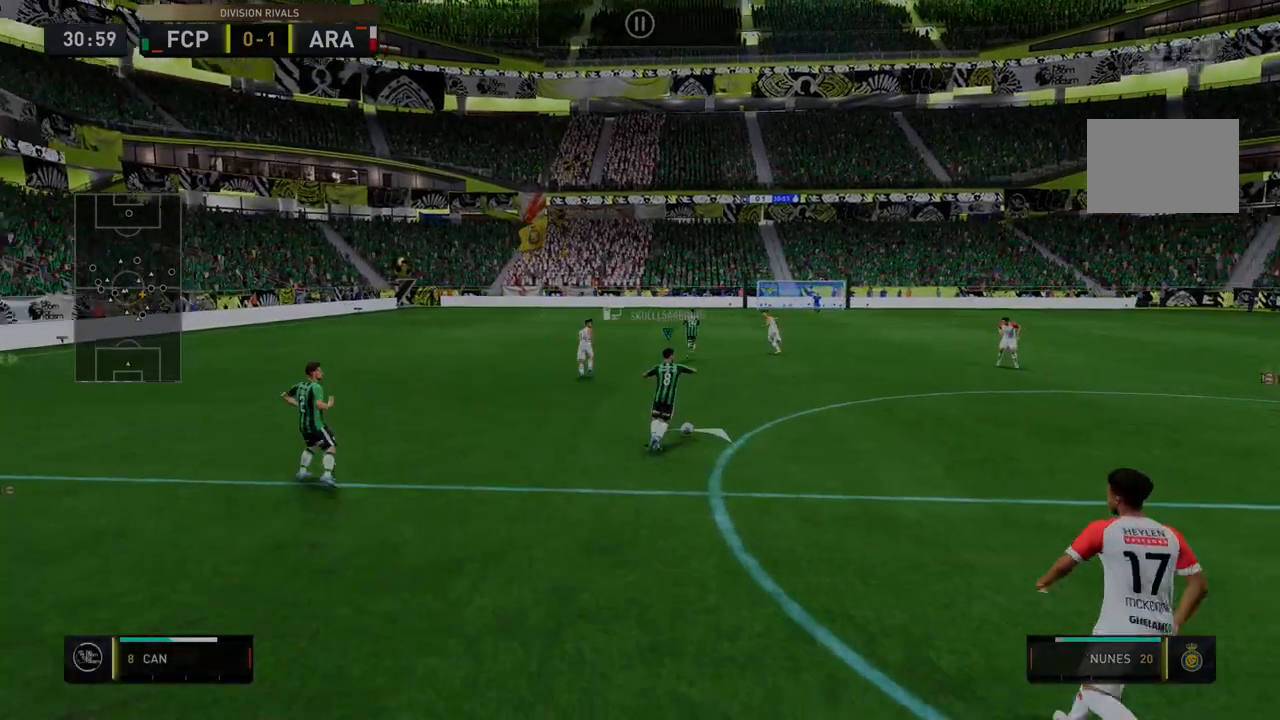
Gameplay with a controller (Xbox layout); each line is a JSON object with the inputs held at the frame after it (dt_ms = milliseconds from this image to that frame). "events" lists button and stick changes between this image and that frame as [ms after this image, input, new state], when the widget could be followed in between. Not read: L3 R3.
{"dt_ms": 498, "buttons": ["R2"], "left_stick": "right", "right_stick": "center", "events": []}
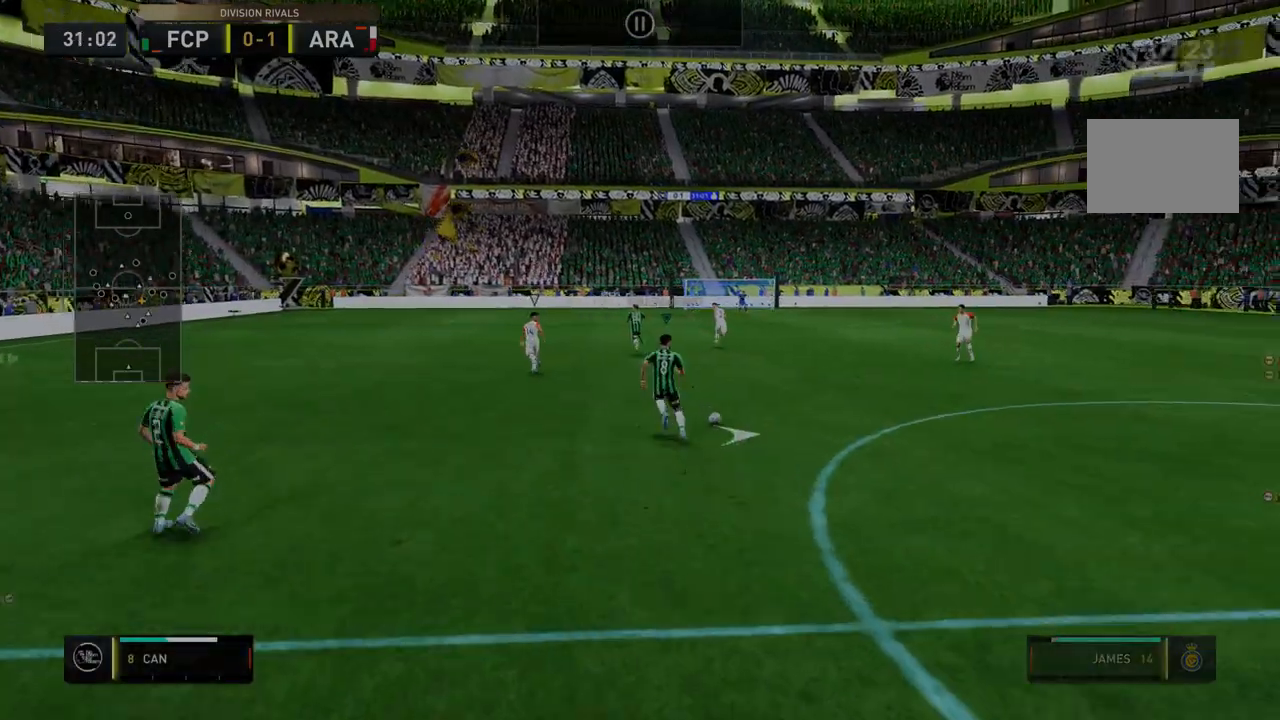
{"dt_ms": 499, "buttons": ["R2"], "left_stick": "right", "right_stick": "center", "events": []}
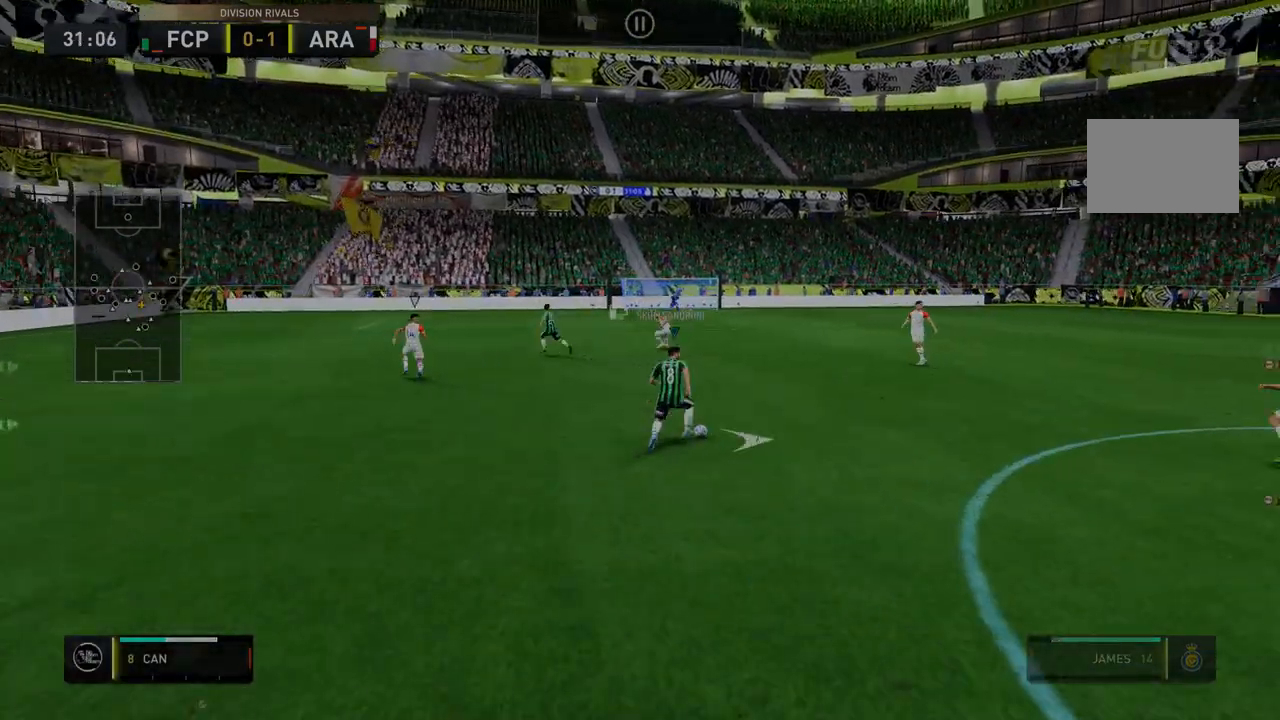
{"dt_ms": 499, "buttons": ["R2"], "left_stick": "right", "right_stick": "center", "events": []}
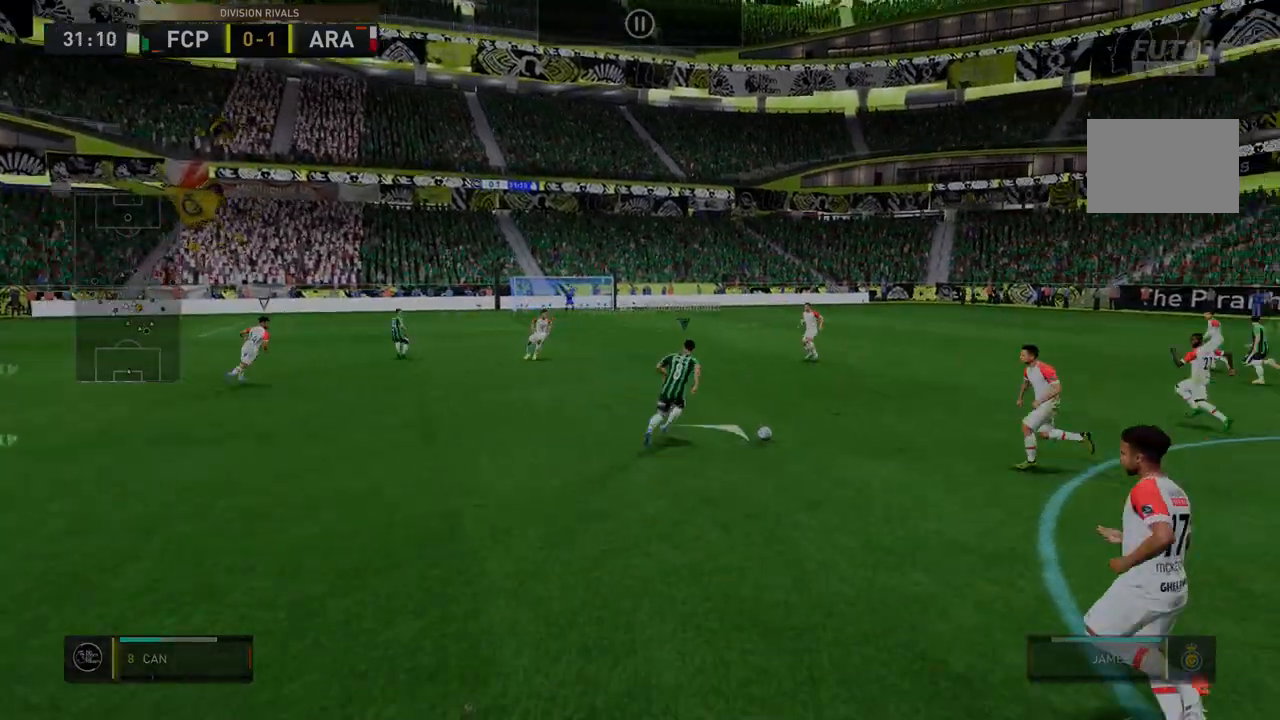
{"dt_ms": 499, "buttons": ["R2"], "left_stick": "center", "right_stick": "center", "events": [[178, "left_stick", "up-right"], [285, "left_stick", "center"]]}
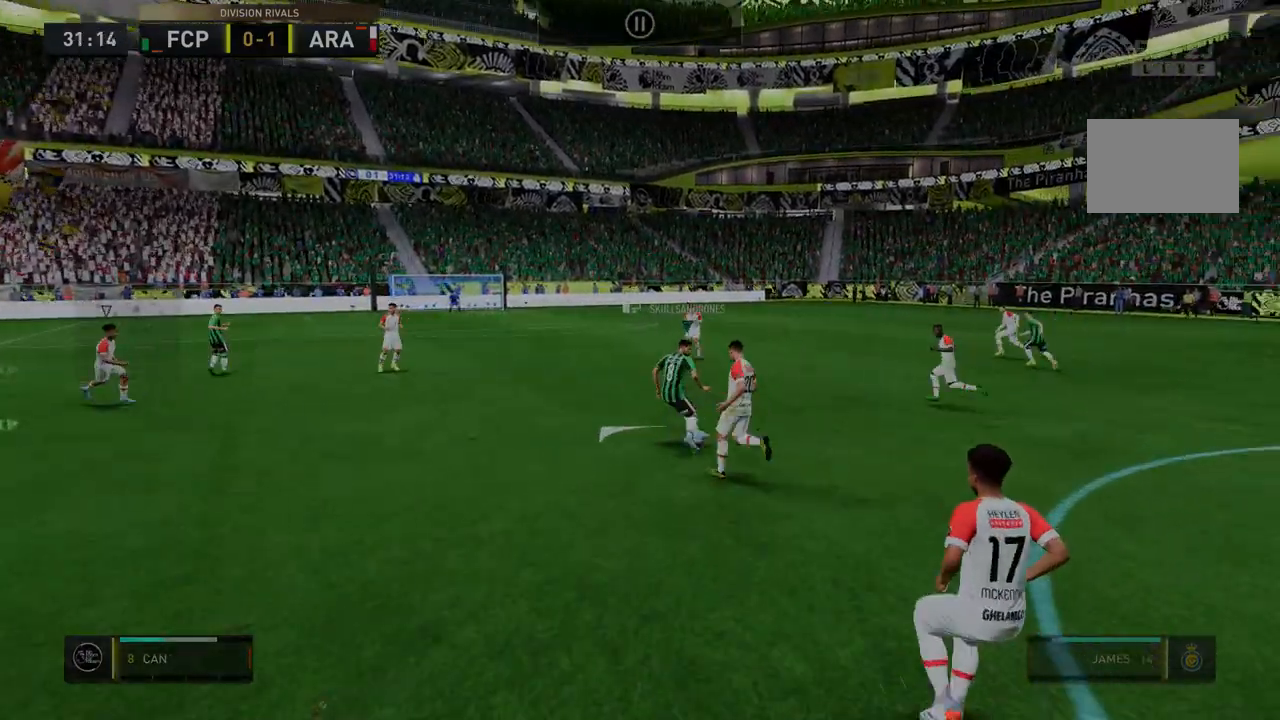
{"dt_ms": 499, "buttons": ["R2"], "left_stick": "center", "right_stick": "center", "events": []}
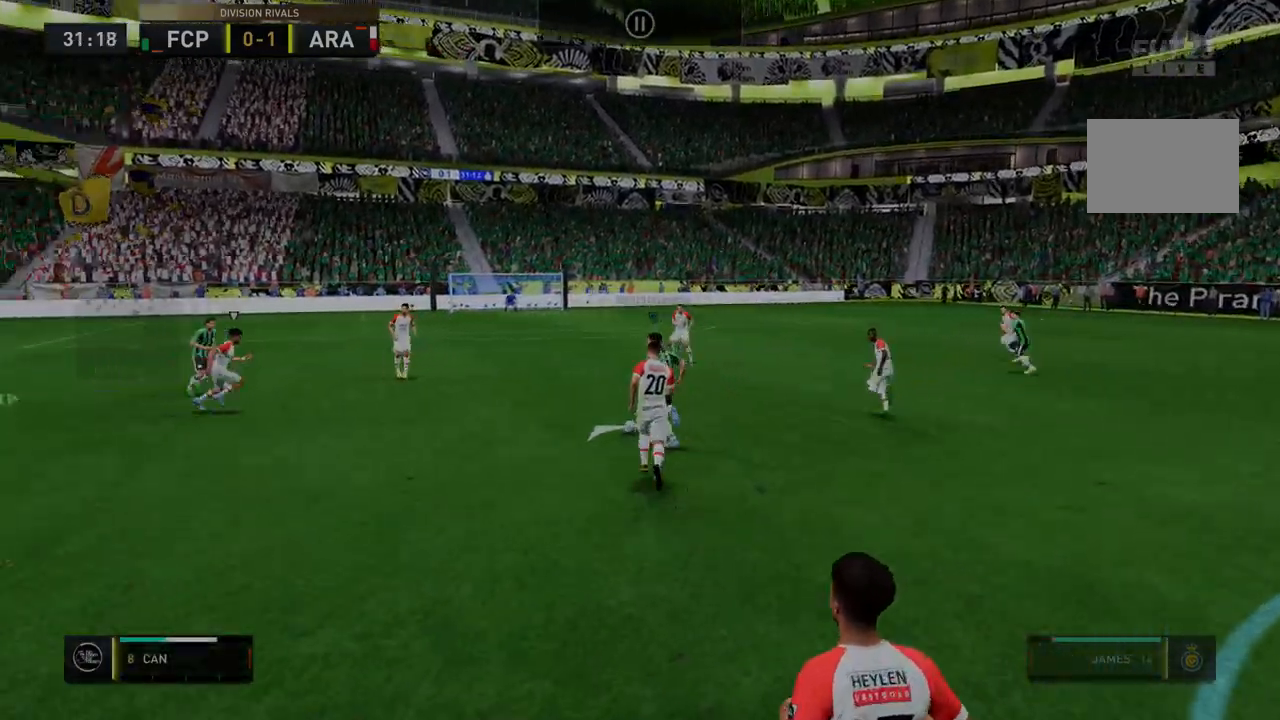
{"dt_ms": 499, "buttons": ["R2"], "left_stick": "center", "right_stick": "center", "events": []}
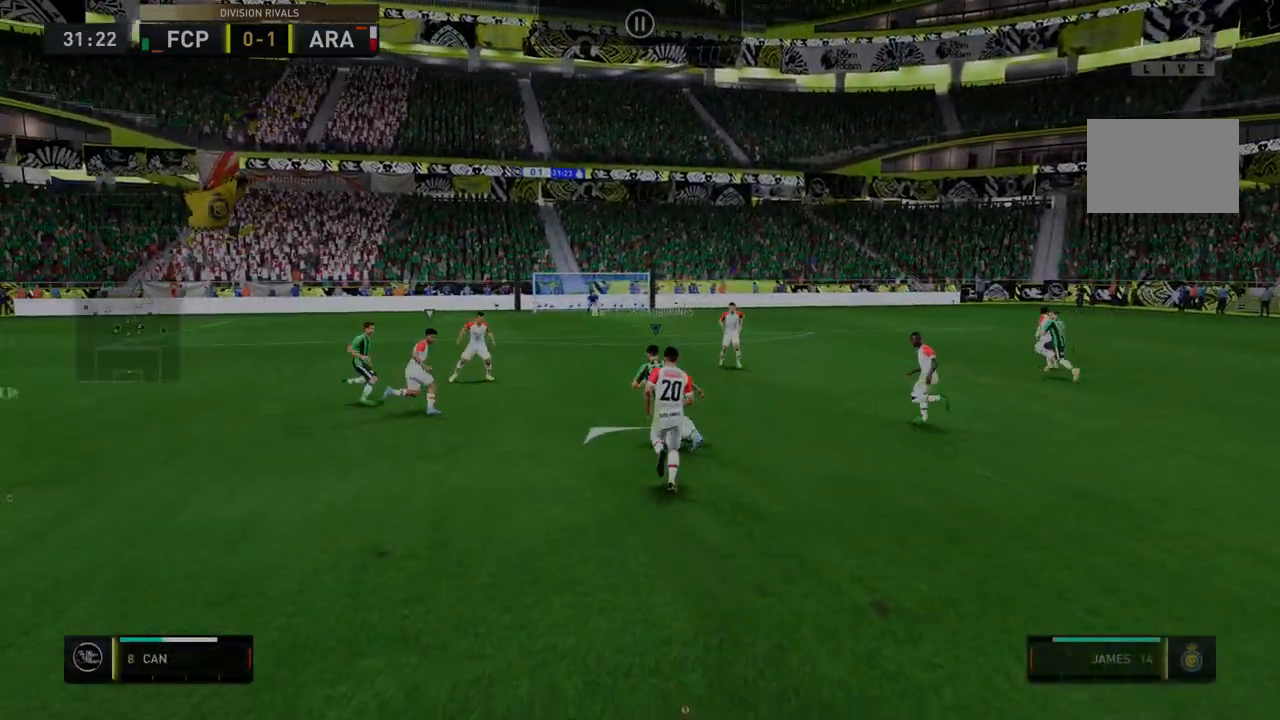
{"dt_ms": 499, "buttons": [], "left_stick": "right", "right_stick": "center"}
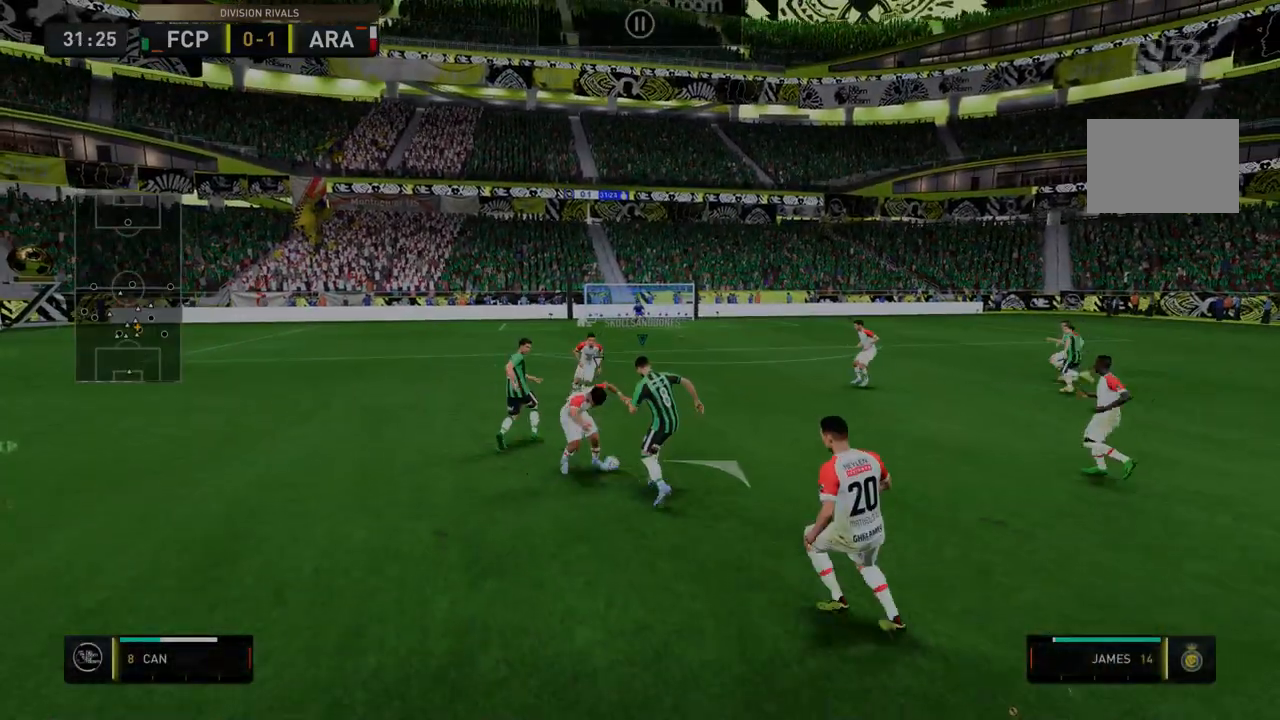
{"dt_ms": 499, "buttons": ["R2"], "left_stick": "right", "right_stick": "center", "events": [[71, "R2", "down"]]}
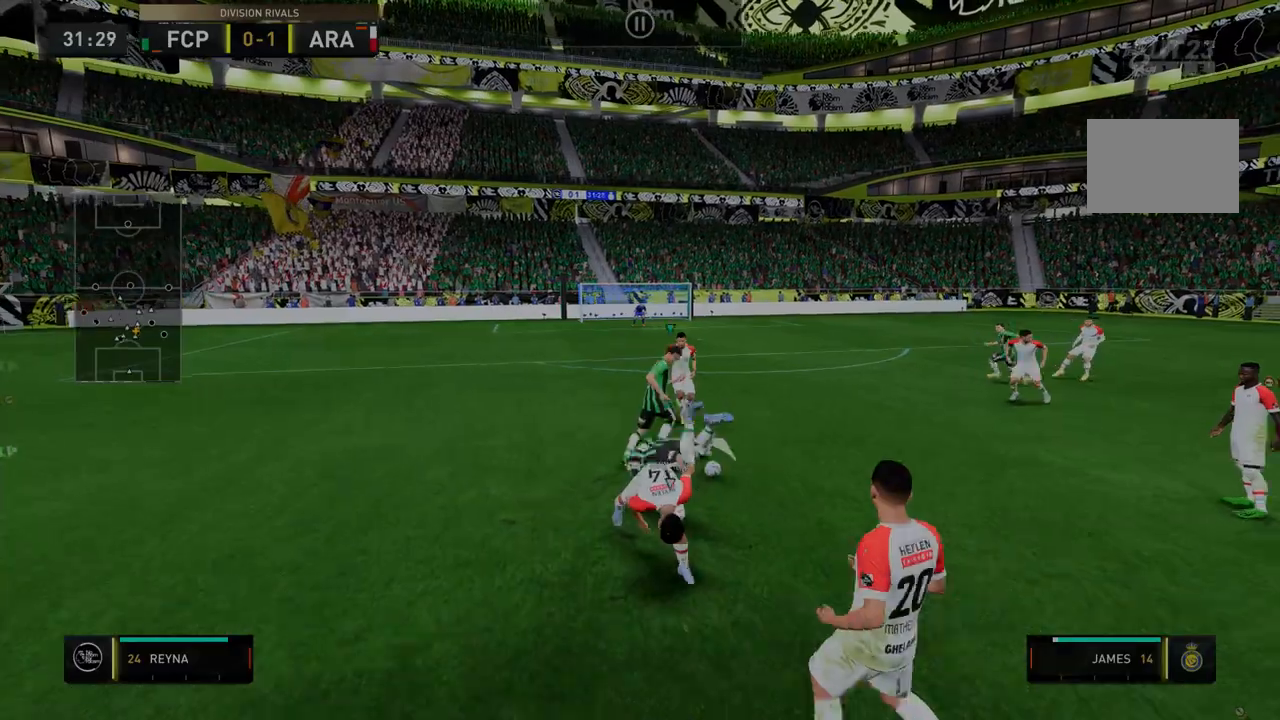
{"dt_ms": 498, "buttons": ["R2"], "left_stick": "right", "right_stick": "center", "events": []}
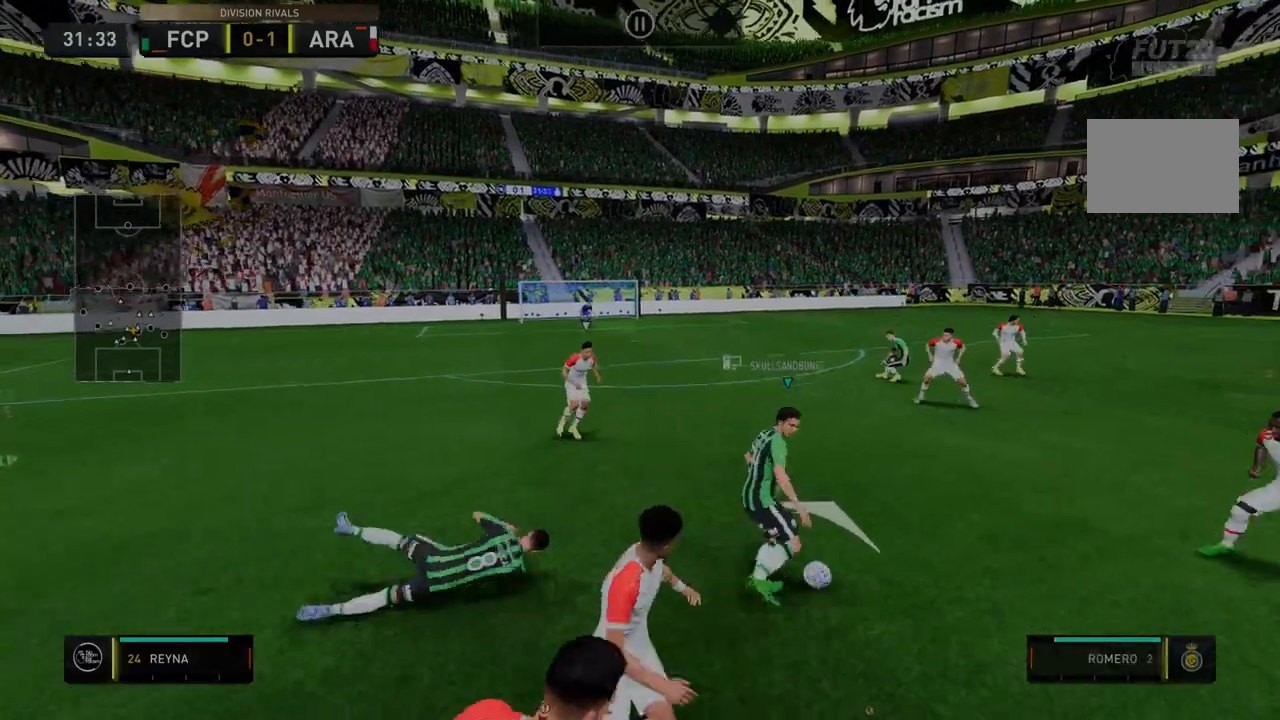
{"dt_ms": 499, "buttons": ["R2"], "left_stick": "right", "right_stick": "center", "events": []}
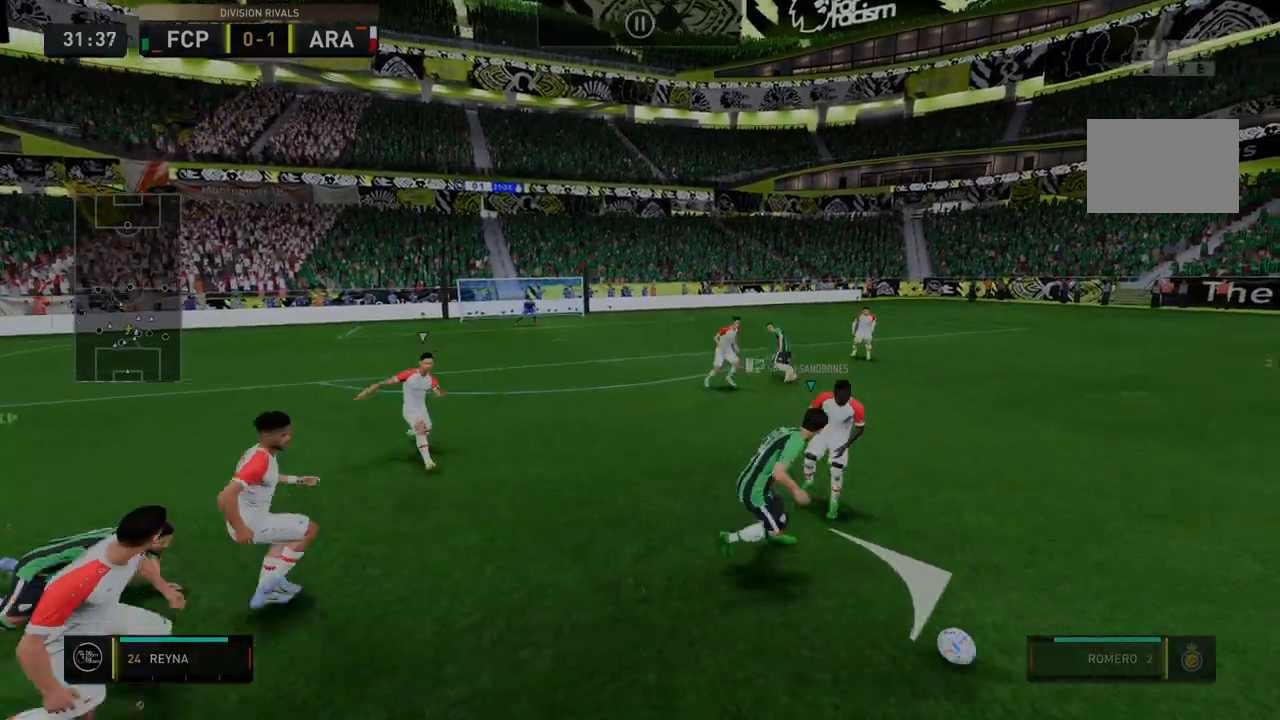
{"dt_ms": 499, "buttons": ["R2"], "left_stick": "center", "right_stick": "center", "events": [[107, "R2", "up"], [178, "R2", "down"], [250, "left_stick", "center"]]}
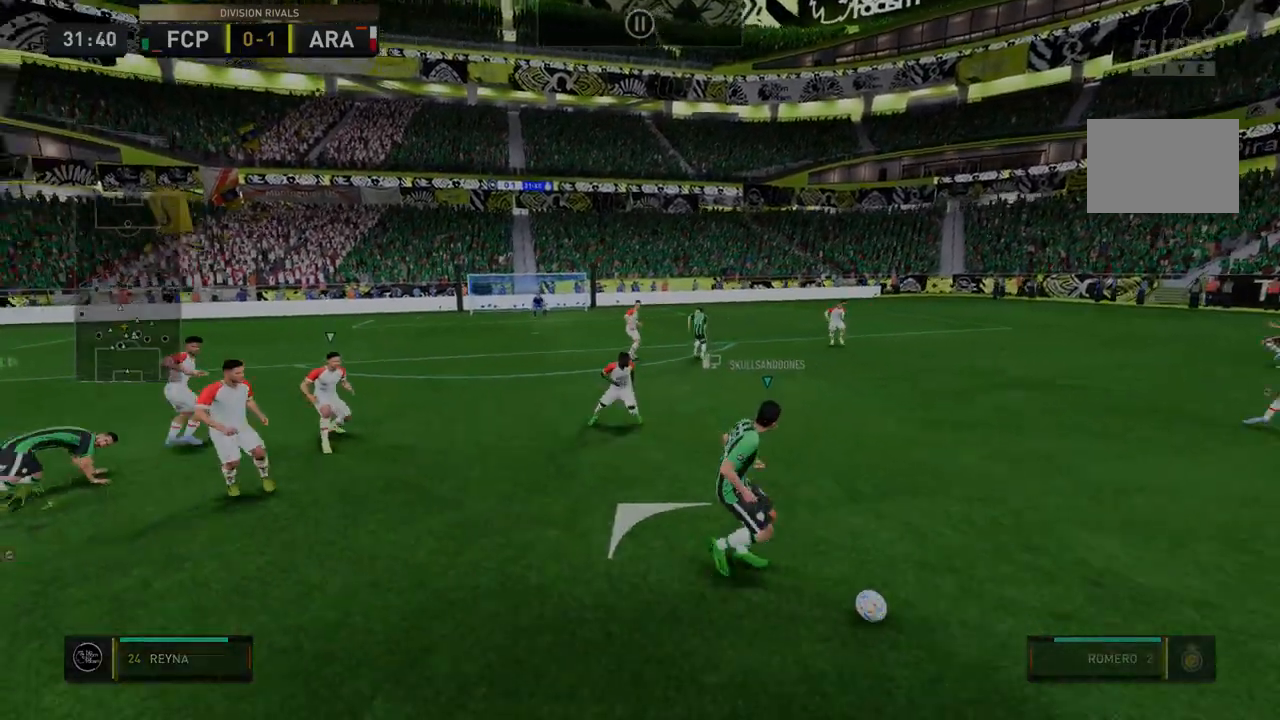
{"dt_ms": 499, "buttons": ["R2"], "left_stick": "center", "right_stick": "center", "events": []}
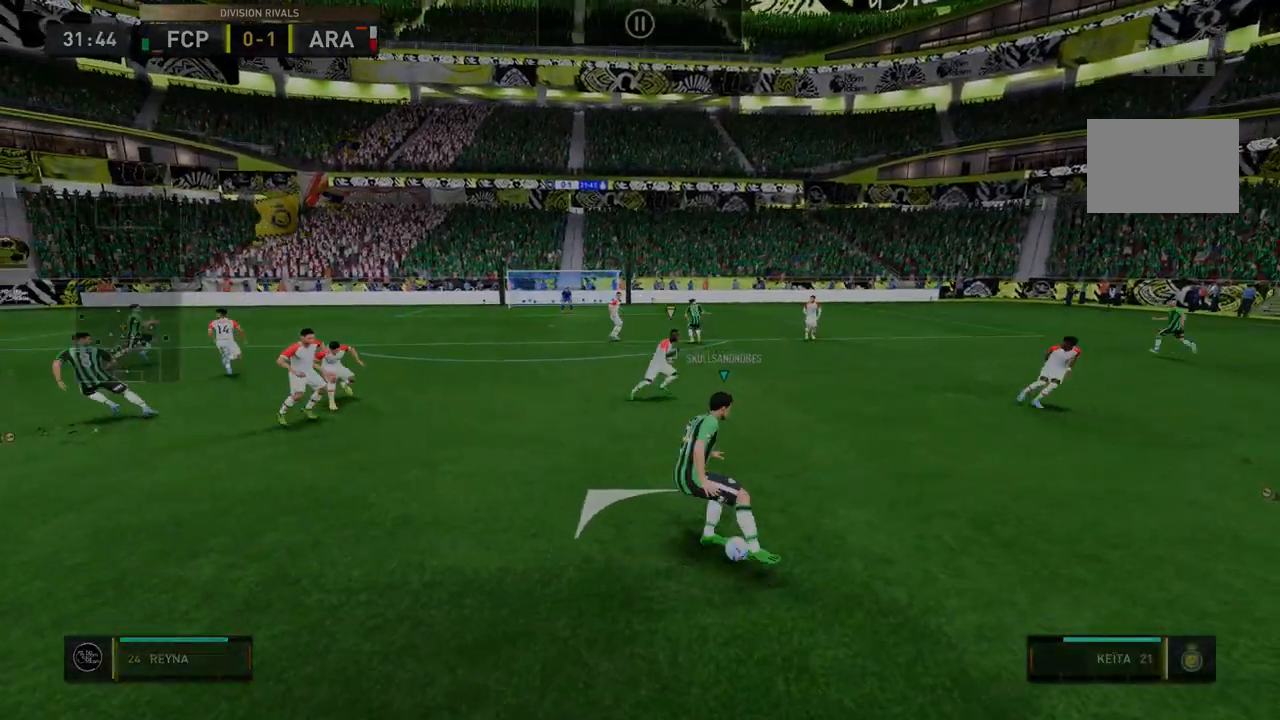
{"dt_ms": 998, "buttons": ["R2"], "left_stick": "down-left", "right_stick": "center"}
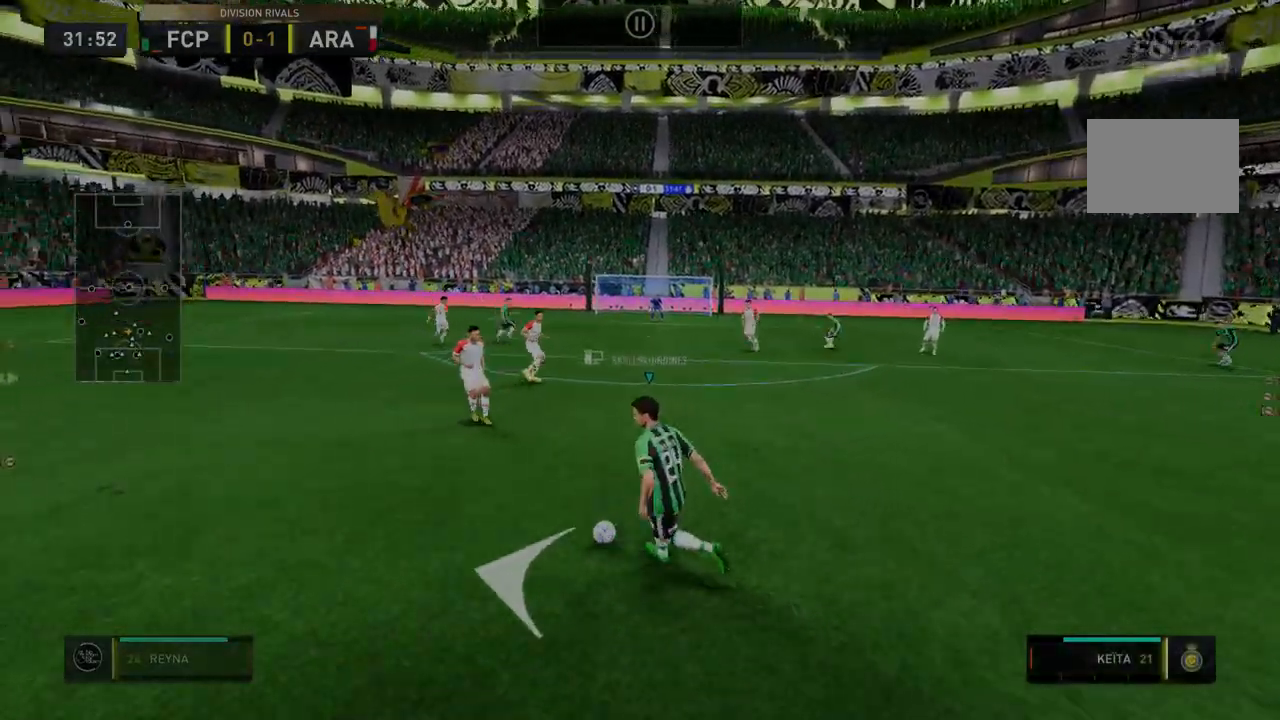
{"dt_ms": 499, "buttons": ["R2"], "left_stick": "down-left", "right_stick": "center", "events": []}
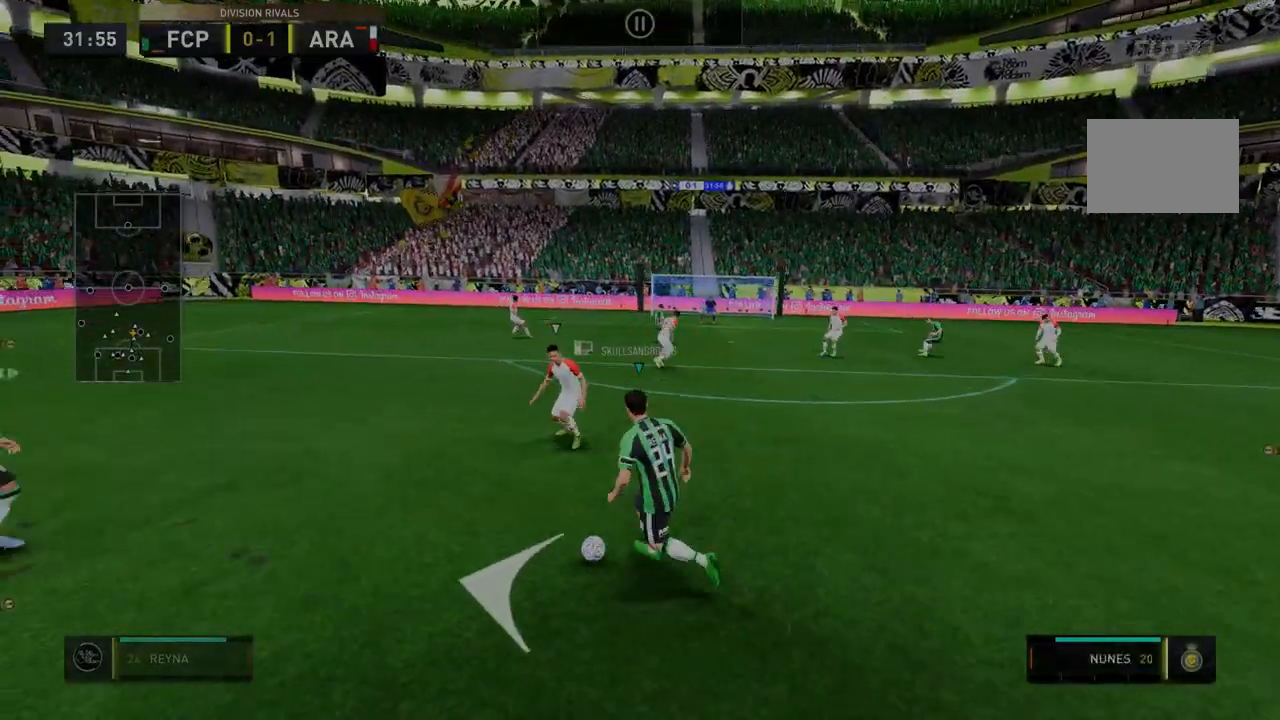
{"dt_ms": 499, "buttons": ["R2"], "left_stick": "center", "right_stick": "center", "events": [[142, "left_stick", "center"]]}
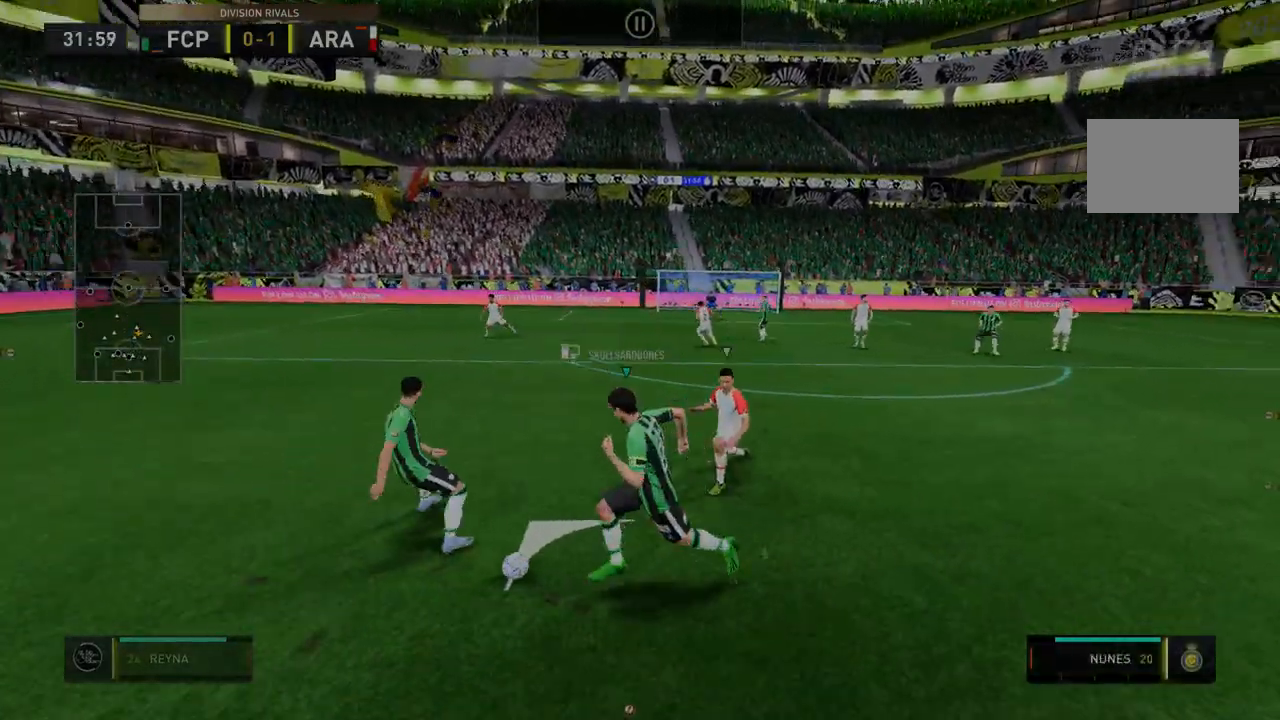
{"dt_ms": 498, "buttons": [], "left_stick": "center", "right_stick": "center", "events": [[498, "R2", "up"]]}
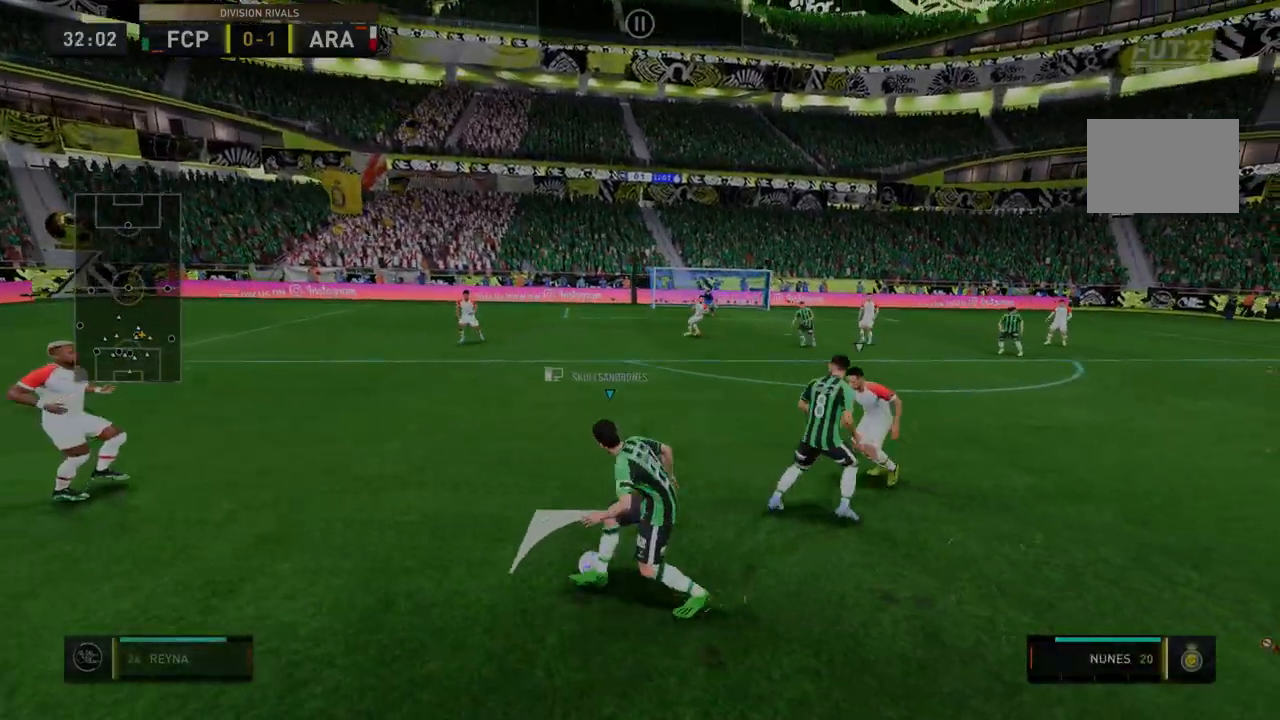
{"dt_ms": 499, "buttons": ["R2"], "left_stick": "right", "right_stick": "center", "events": [[36, "left_stick", "right"], [107, "R2", "down"]]}
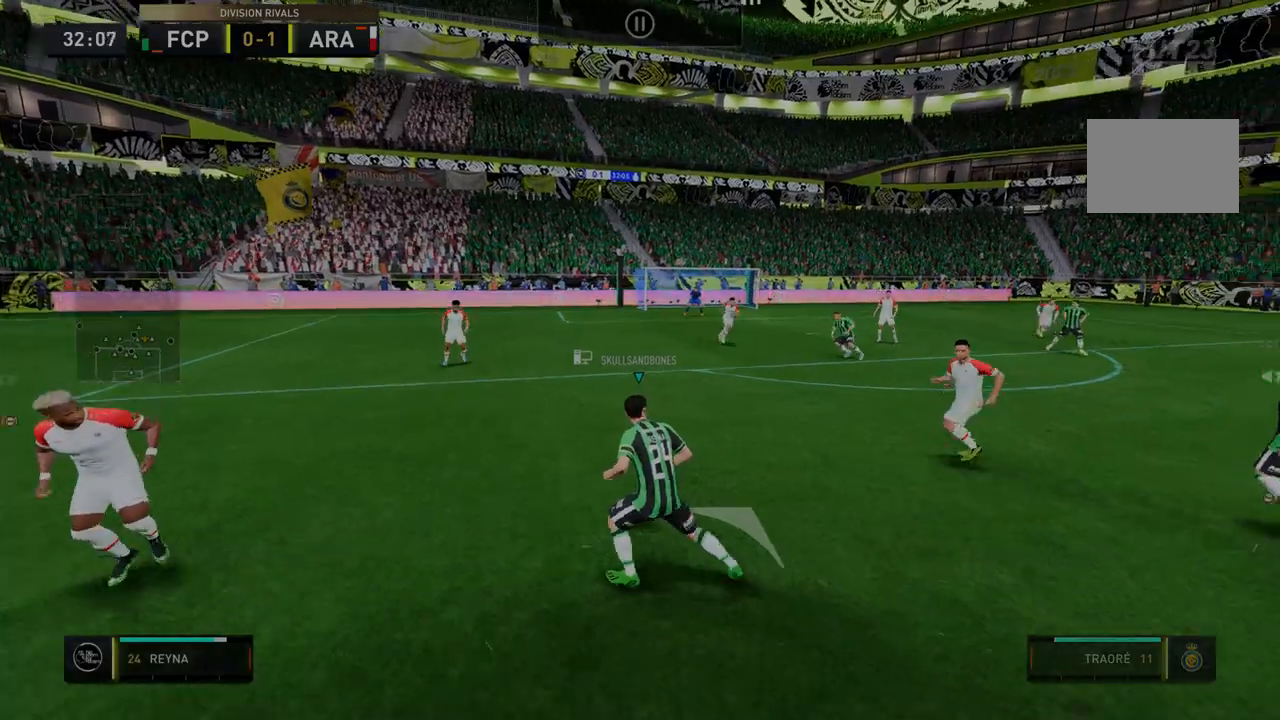
{"dt_ms": 499, "buttons": ["R2"], "left_stick": "right", "right_stick": "center", "events": []}
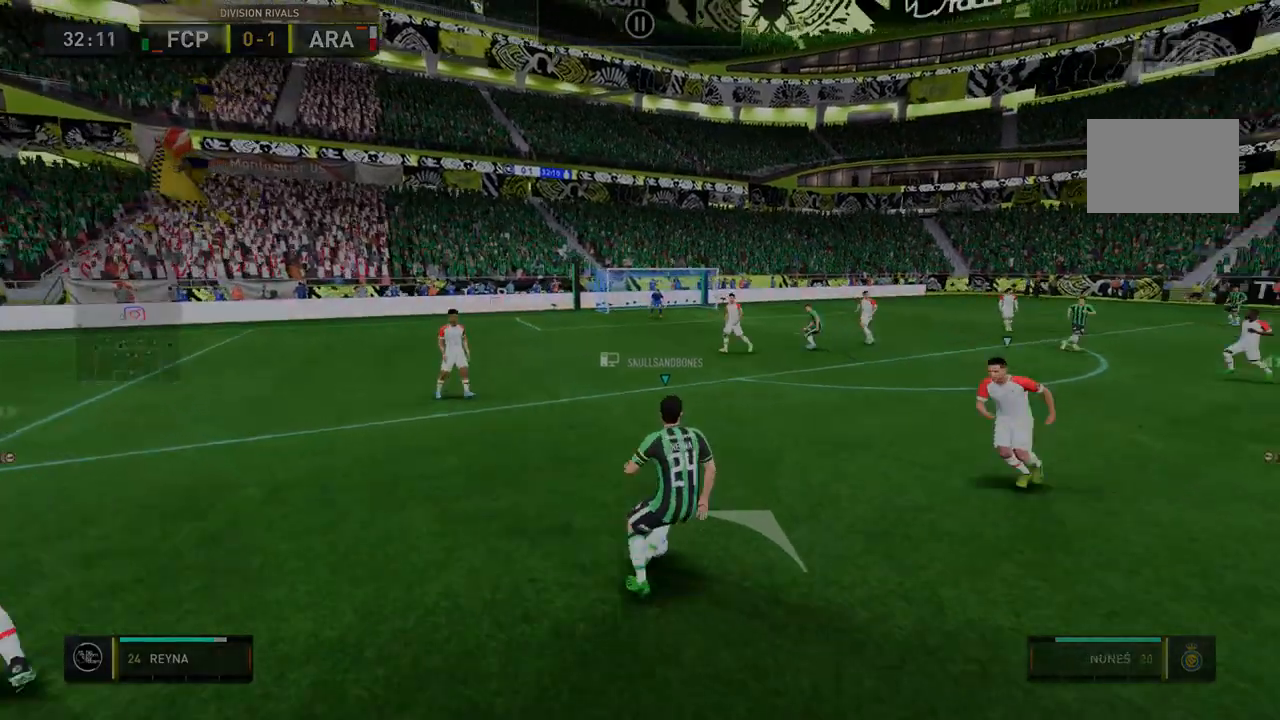
{"dt_ms": 499, "buttons": ["R2"], "left_stick": "right", "right_stick": "center", "events": []}
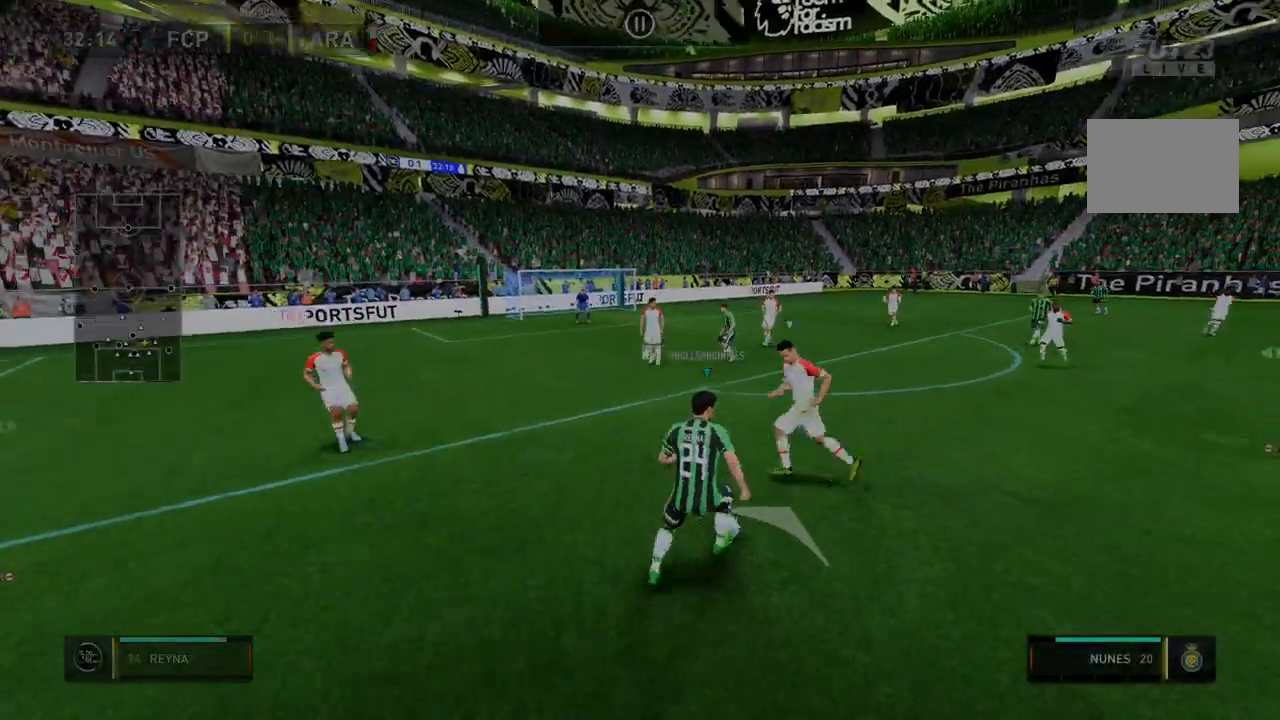
{"dt_ms": 499, "buttons": ["R2"], "left_stick": "center", "right_stick": "center", "events": [[249, "left_stick", "center"], [285, "R2", "up"], [356, "R2", "down"]]}
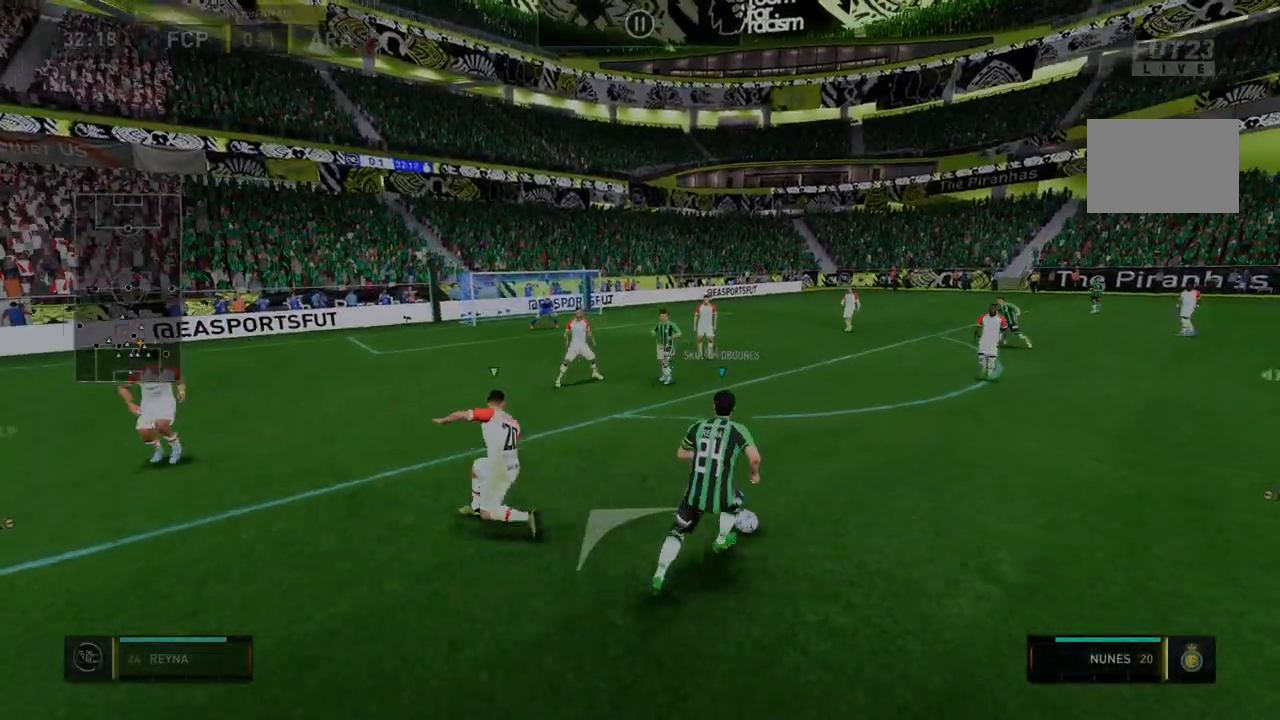
{"dt_ms": 499, "buttons": ["R2"], "left_stick": "center", "right_stick": "center", "events": []}
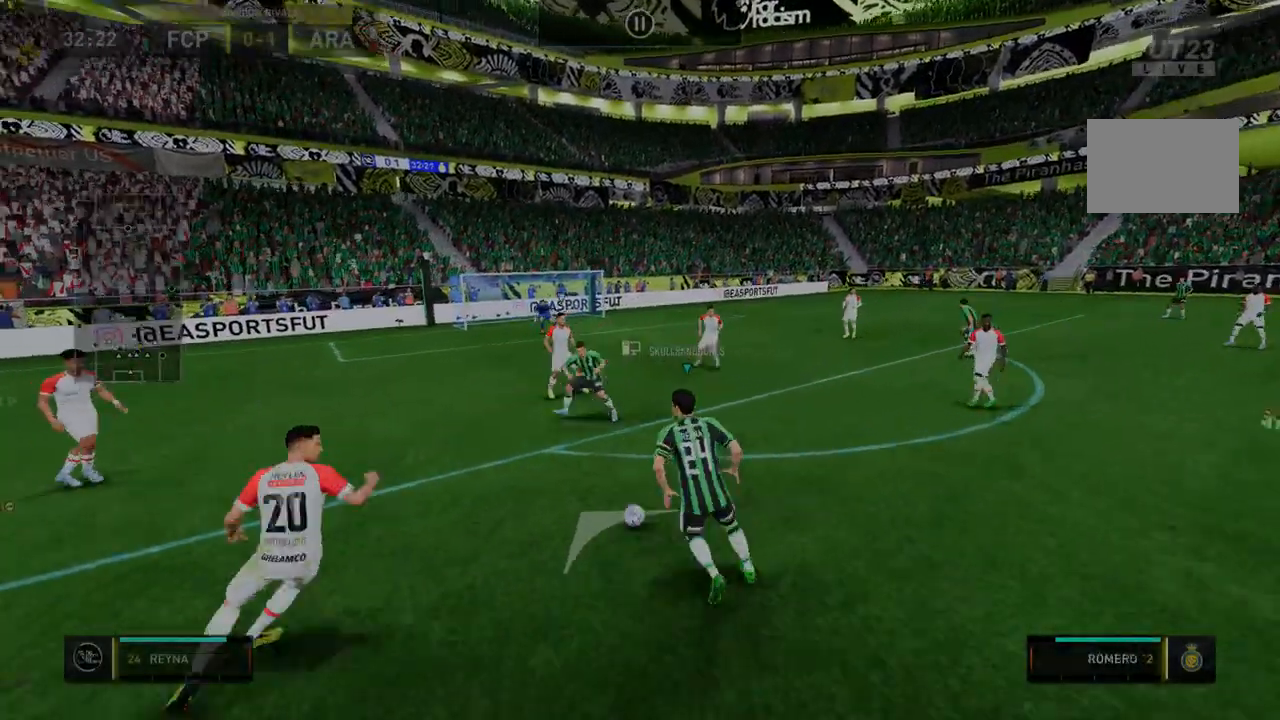
{"dt_ms": 499, "buttons": ["R2"], "left_stick": "down-left", "right_stick": "center", "events": [[463, "left_stick", "down-left"]]}
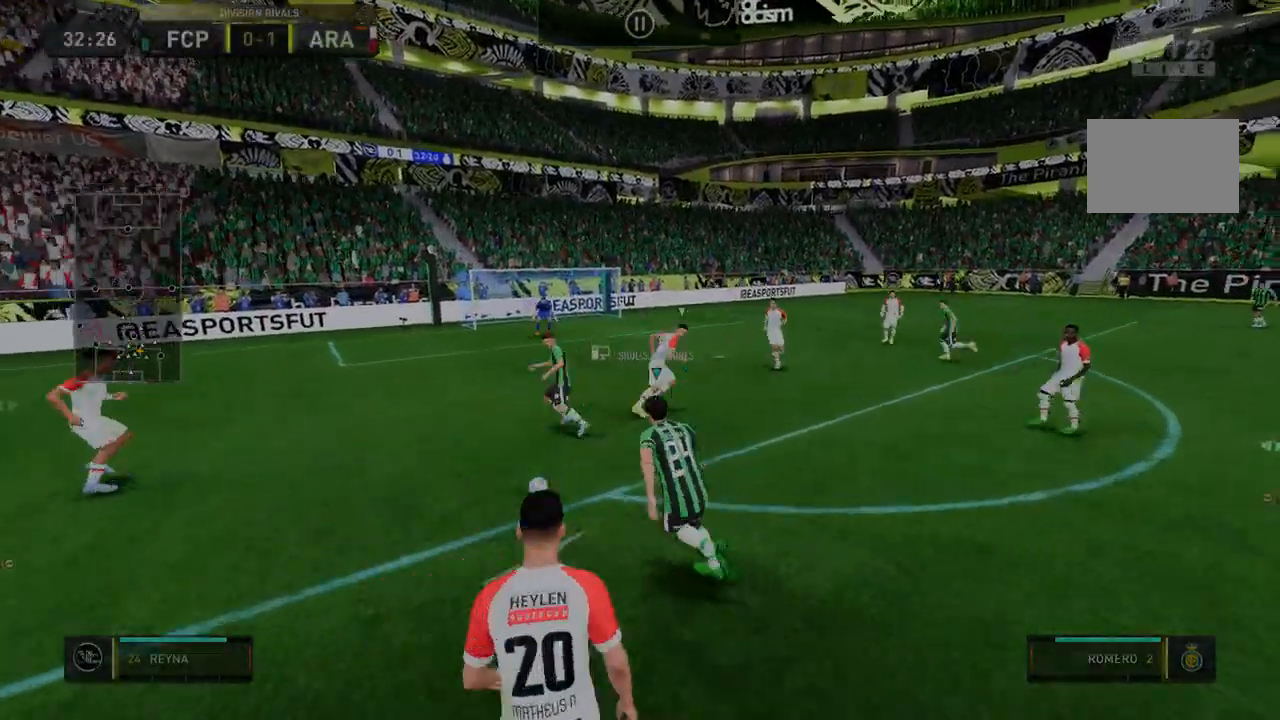
{"dt_ms": 499, "buttons": ["R2"], "left_stick": "center", "right_stick": "center", "events": [[356, "left_stick", "center"]]}
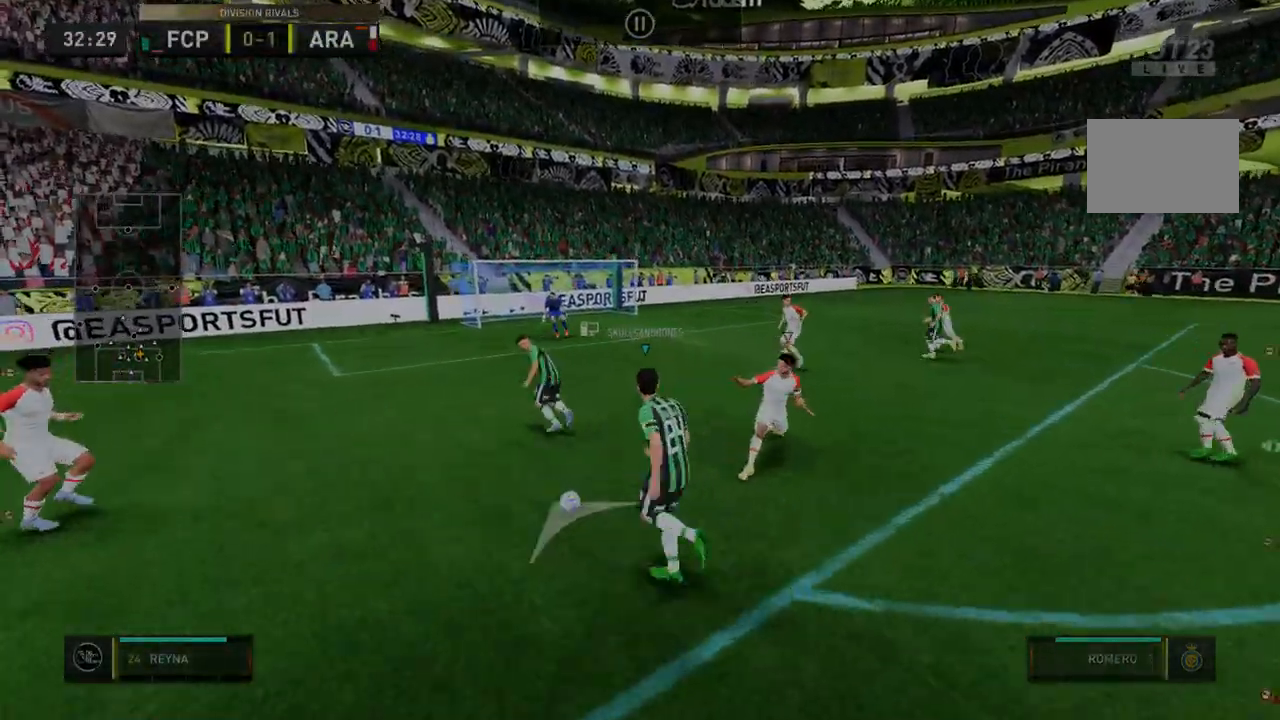
{"dt_ms": 498, "buttons": ["R2"], "left_stick": "center", "right_stick": "center", "events": []}
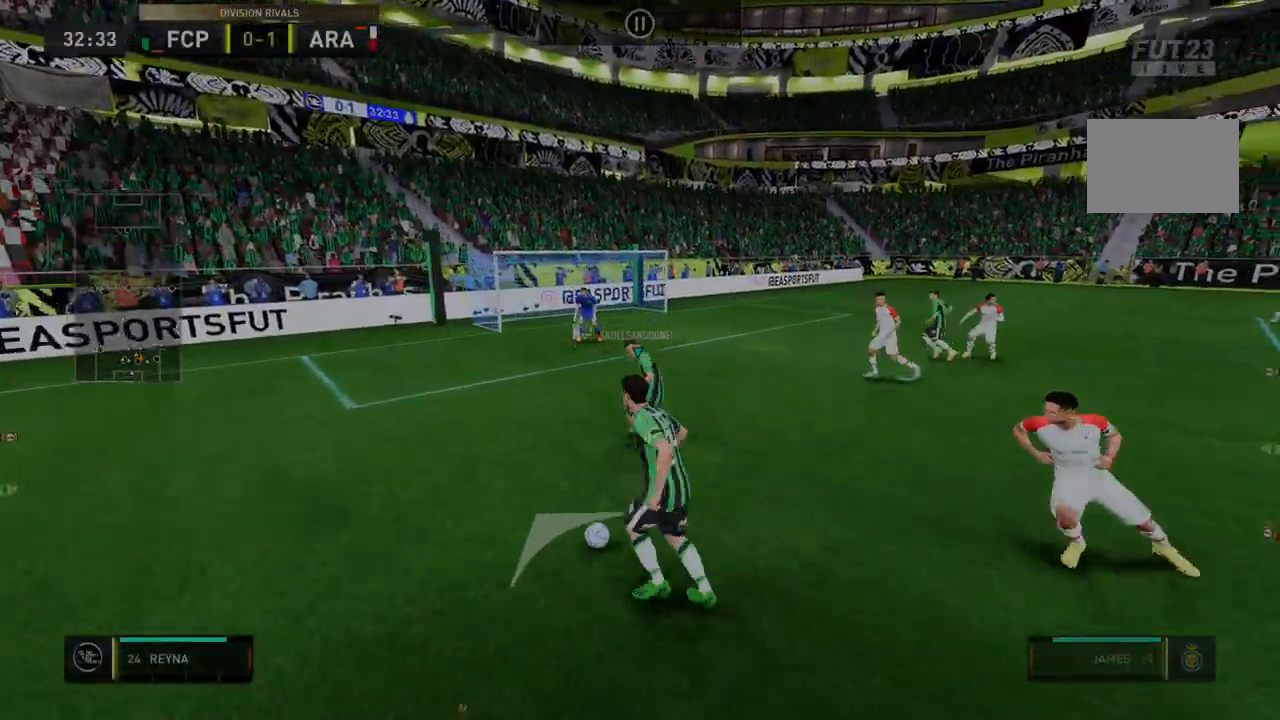
{"dt_ms": 998, "buttons": ["R2"], "left_stick": "down-right", "right_stick": "center"}
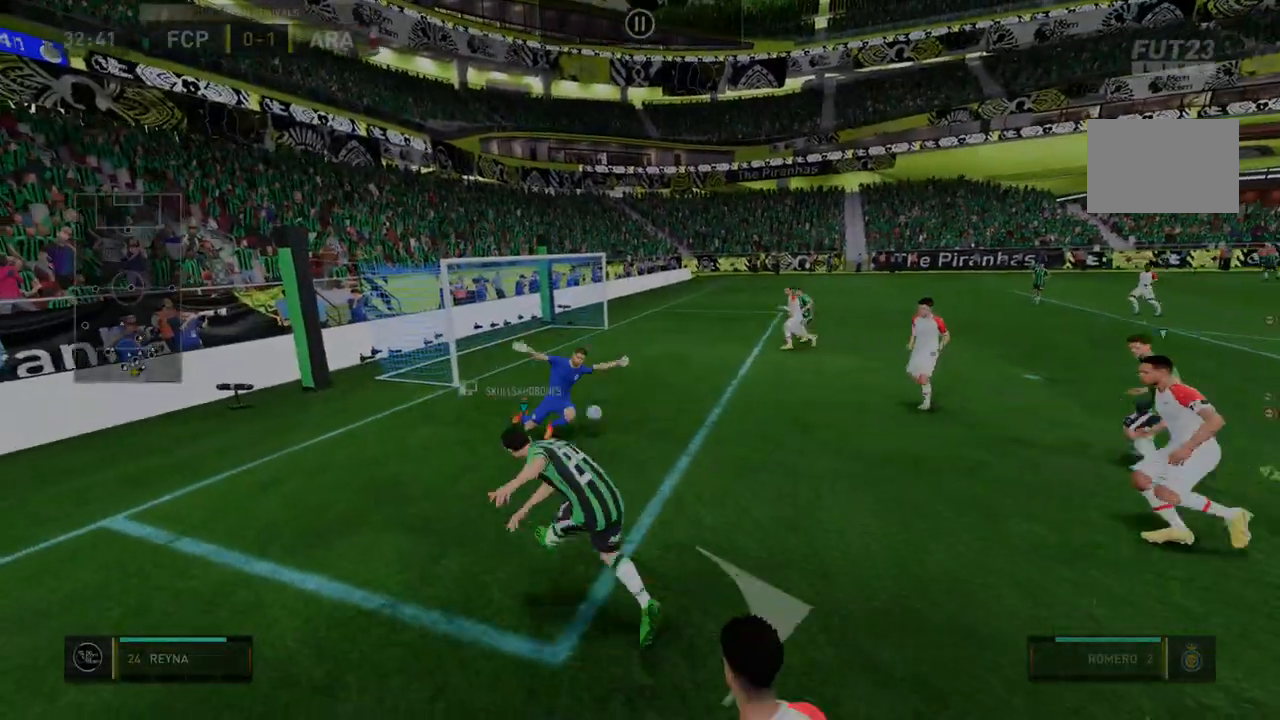
{"dt_ms": 499, "buttons": ["R2"], "left_stick": "center", "right_stick": "center", "events": [[428, "left_stick", "center"]]}
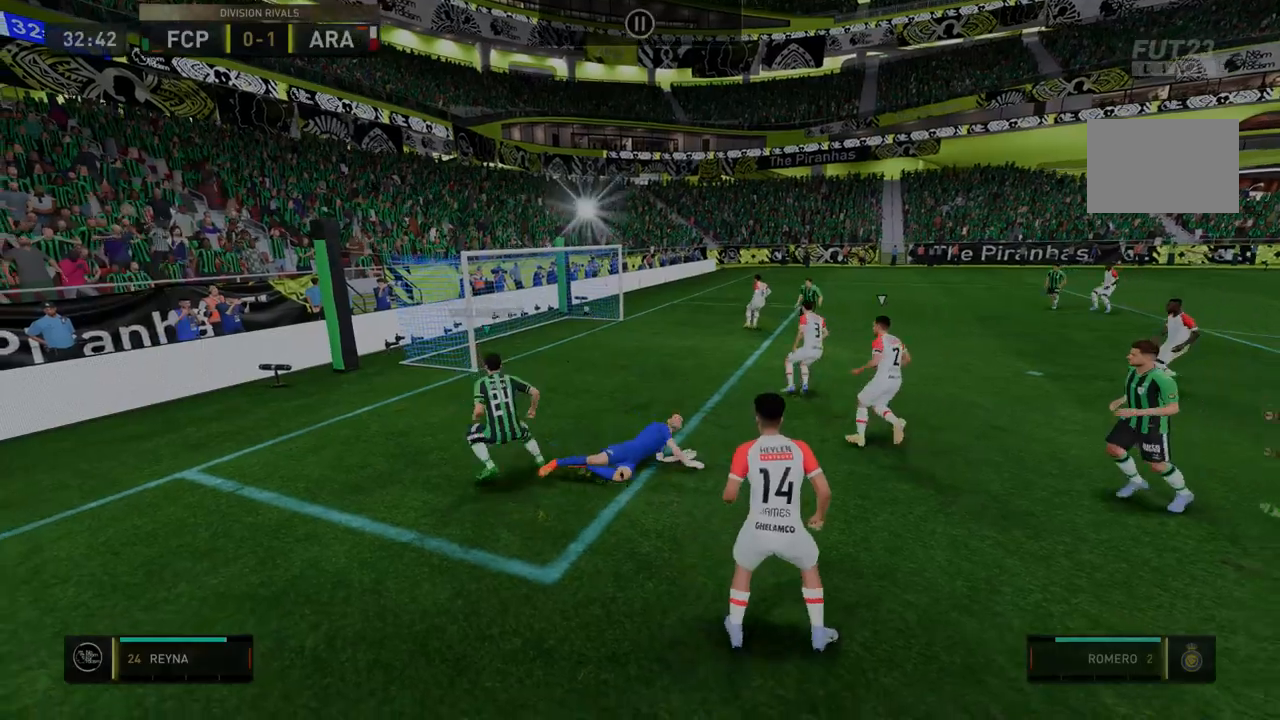
{"dt_ms": 535, "buttons": ["R2"], "left_stick": "center", "right_stick": "center", "events": []}
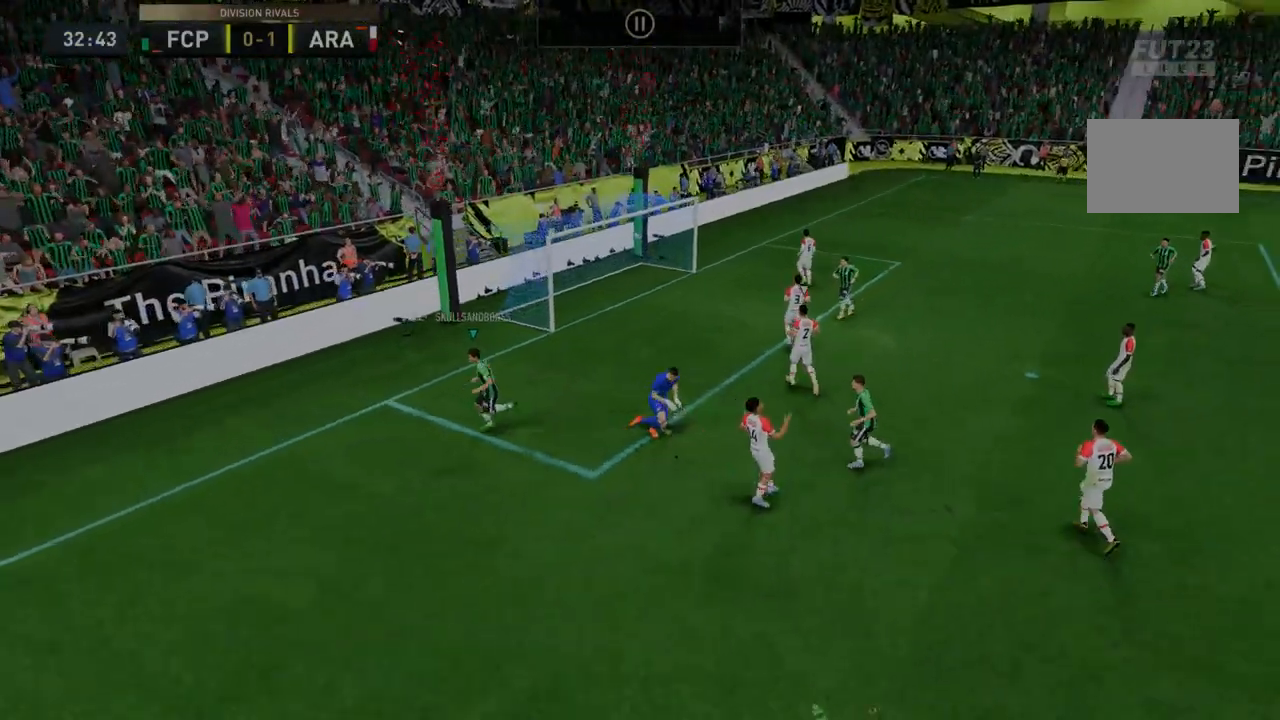
{"dt_ms": 498, "buttons": ["B"], "left_stick": "center", "right_stick": "center", "events": [[71, "R2", "up"], [391, "B", "down"]]}
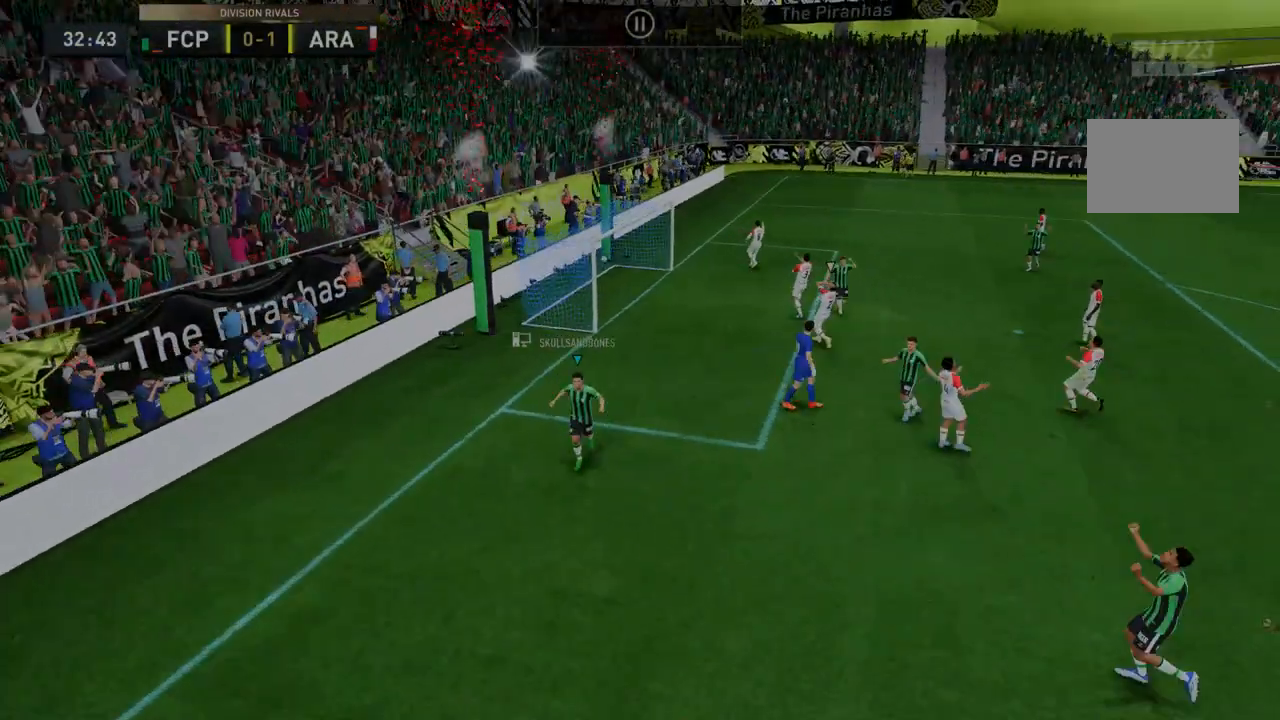
{"dt_ms": 499, "buttons": [], "left_stick": "center", "right_stick": "center", "events": [[179, "B", "up"]]}